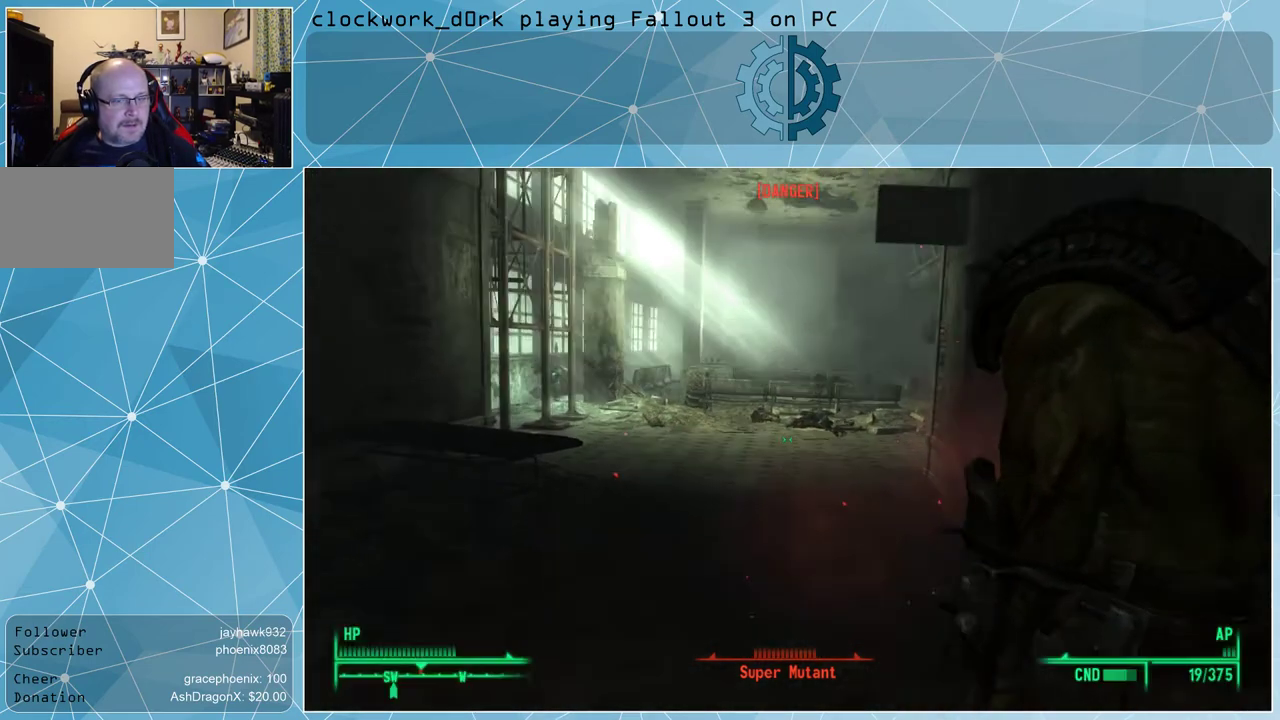
Gameplay with keyboard and mouse; each line is a JSON object with the keys and mouse buttons held at the frame after it. "events" lists presses ("down") and releases ("up") of "1", "2", "3", "4", "5", "a", "alt", "c", "ctrl", "d", "e", "f", "q", "r", "s", "shift", "space", "tab", "v", "w", "x", "z", "mouse_left", "mouse_middle", "mouse_right", "mouse_wheel_up" and "mouse_wheel_down" between this image and that frame as [ms after this image, input, new state], when the widget could be followed in between. "mouse_left", "mouse_middle", "mouse_right", "mouse_wheel_up", "mouse_wheel_down" = the "left", "middle", "right", "wheel_up", "wheel_down" buttons of the "mouse" list. No other keys are recorded. Not read: mouse_move.
{"keys": [], "mouse": ["right"], "events": [[367, "mouse_right", "down"]]}
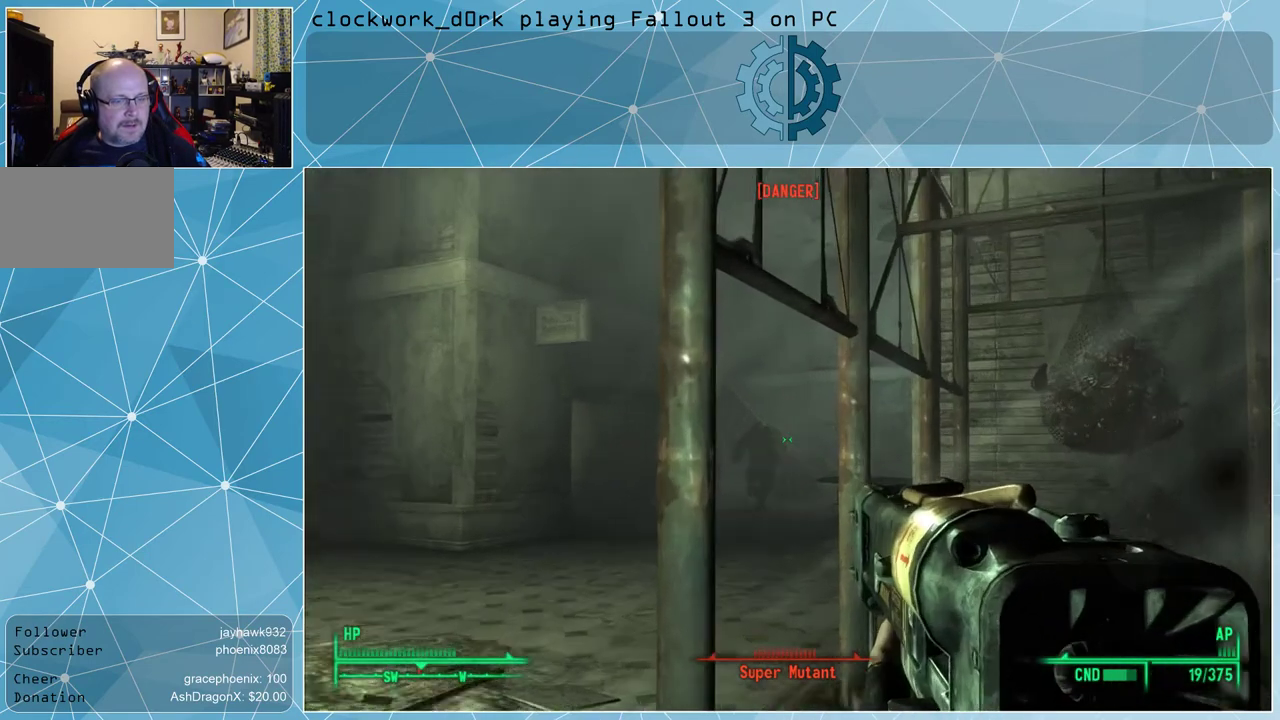
{"keys": [], "mouse": ["left", "right"], "events": [[467, "mouse_left", "down"]]}
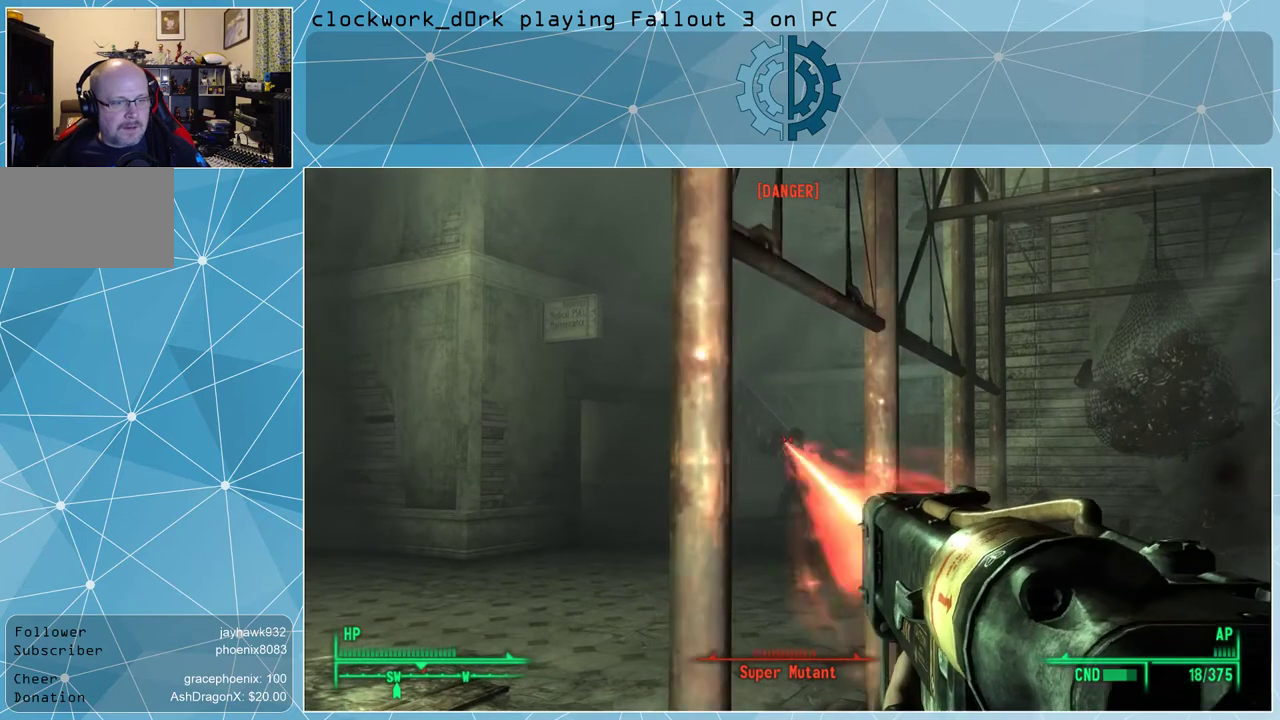
{"keys": [], "mouse": ["right"], "events": [[67, "mouse_left", "up"]]}
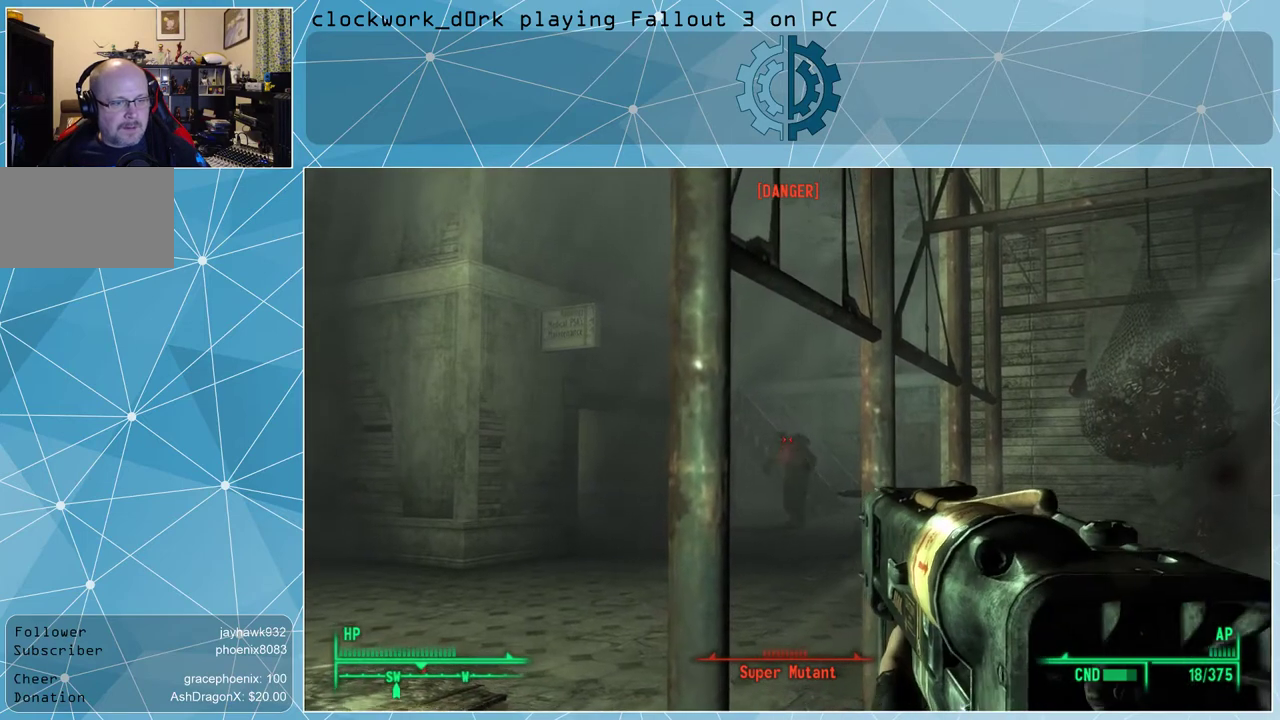
{"keys": [], "mouse": ["right"], "events": []}
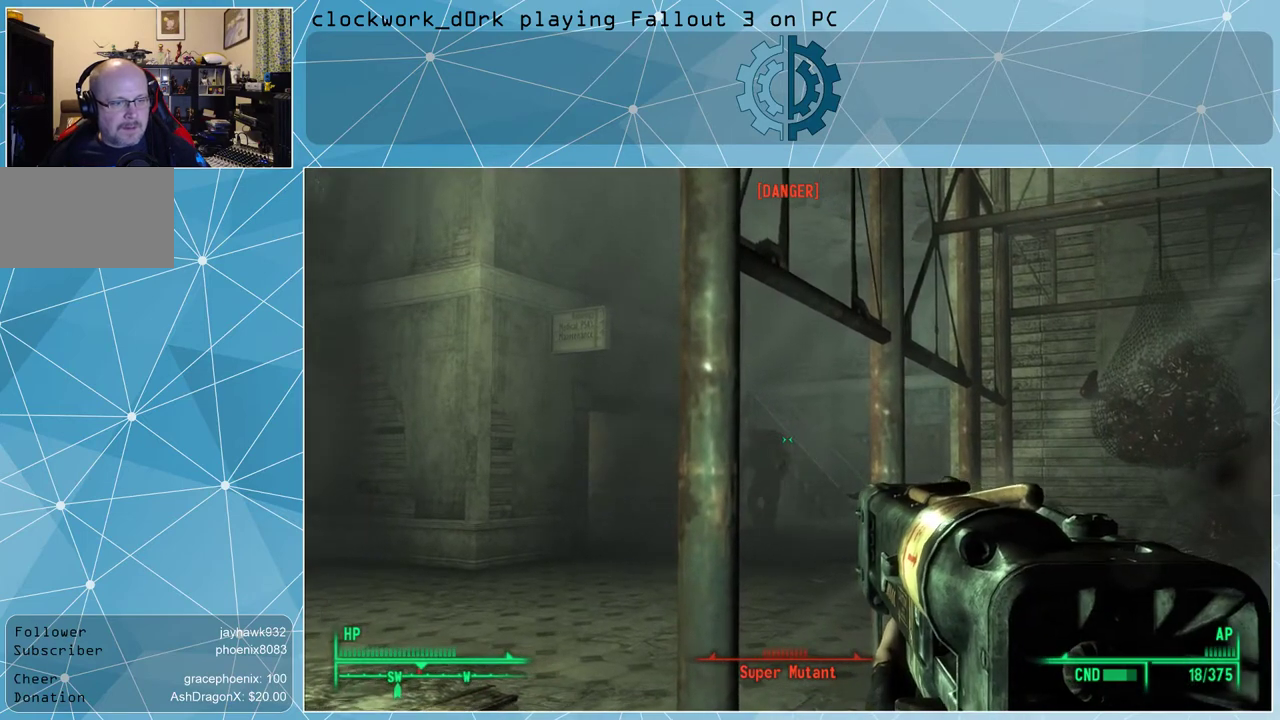
{"keys": [], "mouse": ["right"], "events": []}
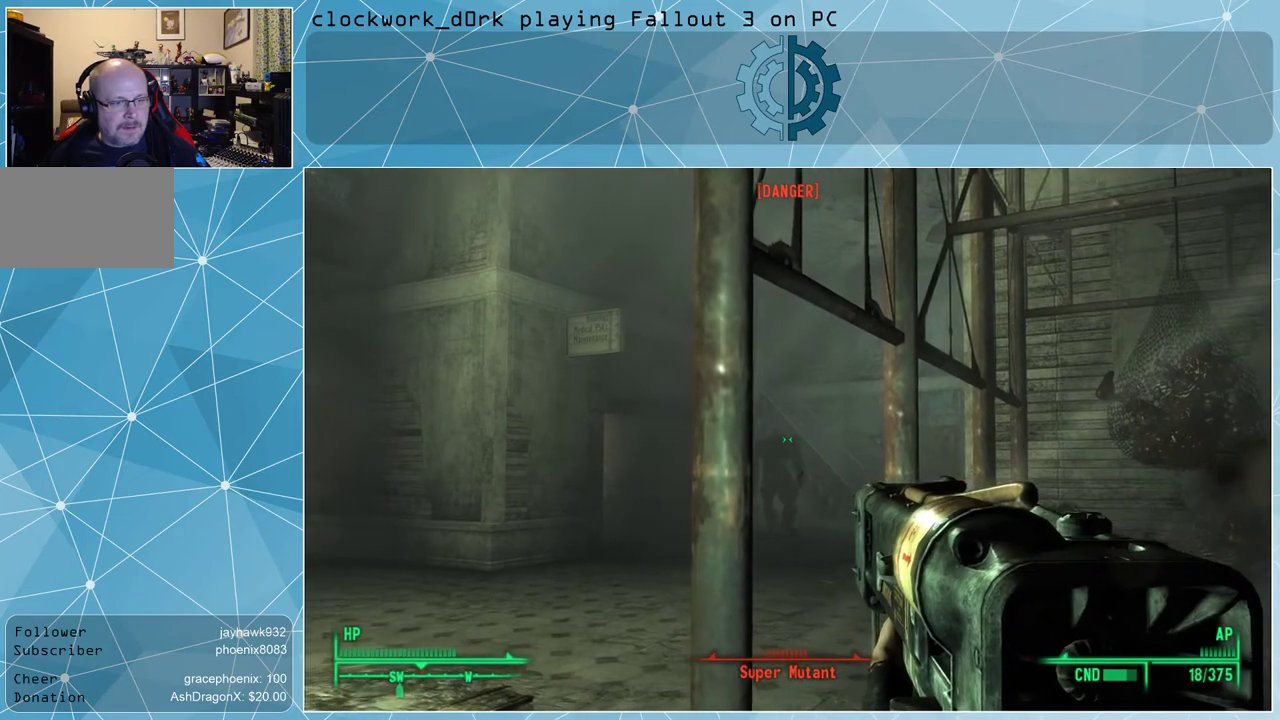
{"keys": [], "mouse": ["right"], "events": [[333, "mouse_left", "down"], [433, "mouse_left", "up"]]}
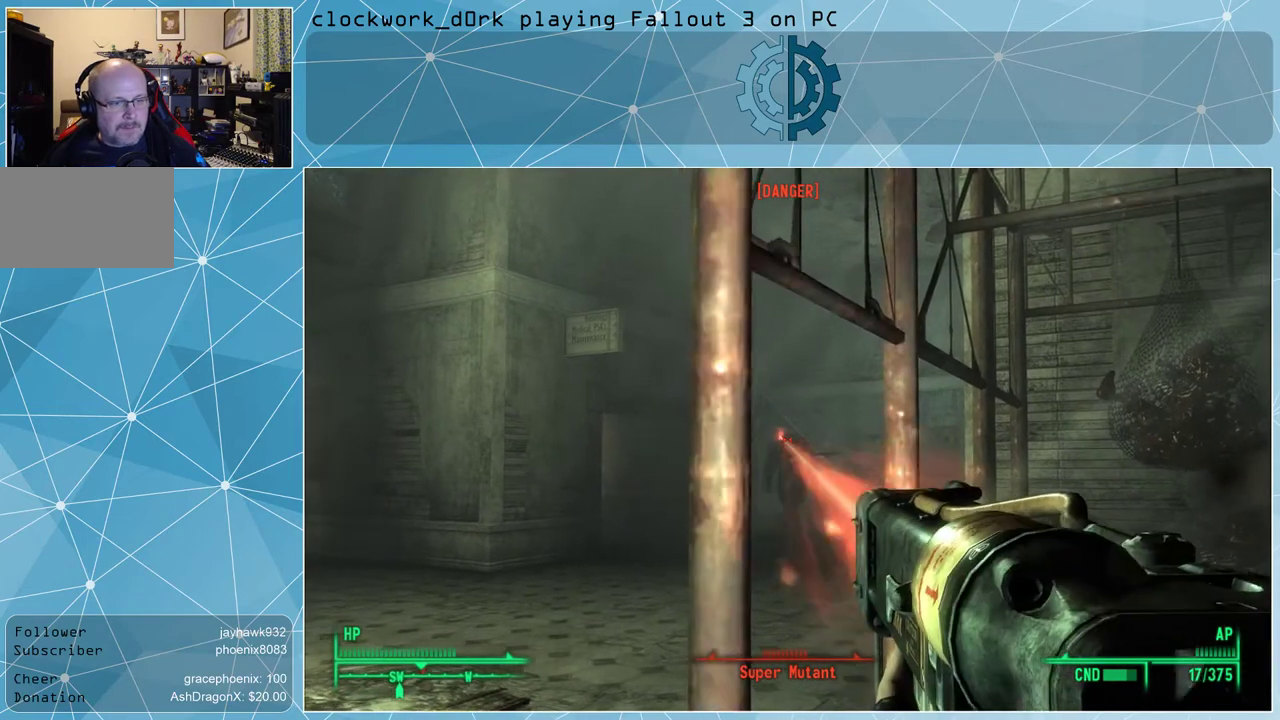
{"keys": [], "mouse": ["right"], "events": []}
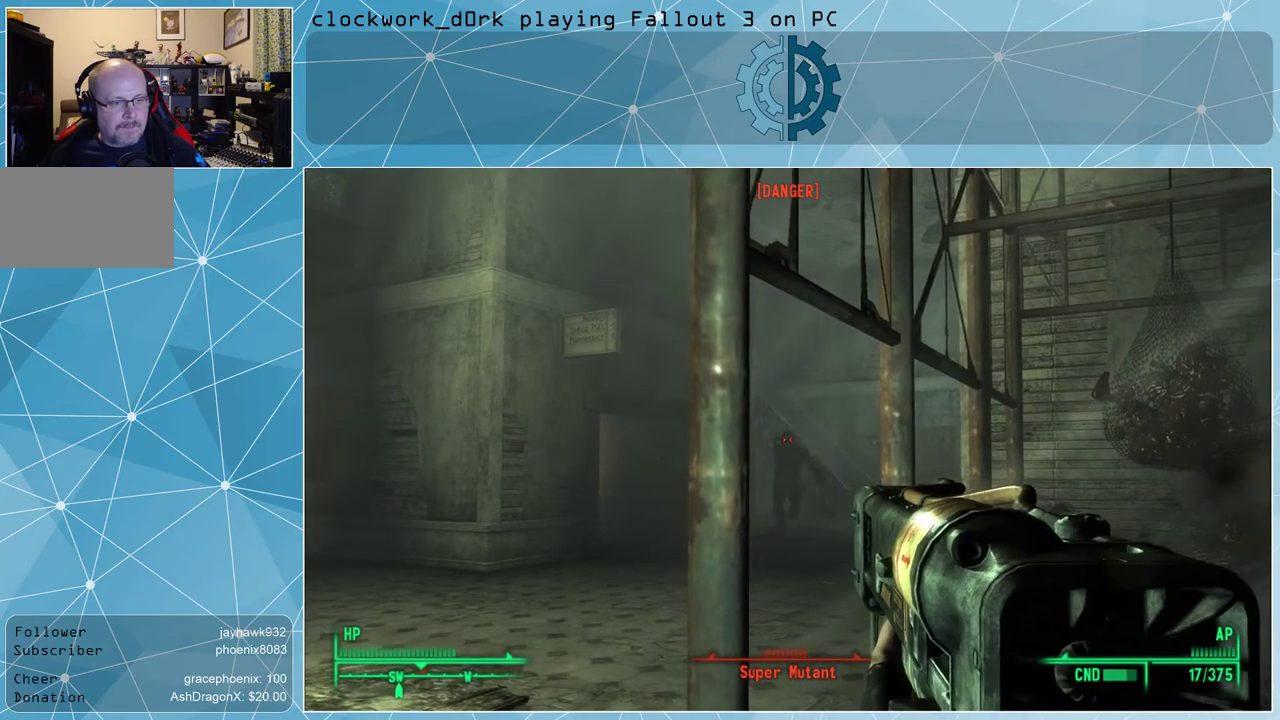
{"keys": [], "mouse": ["right"], "events": []}
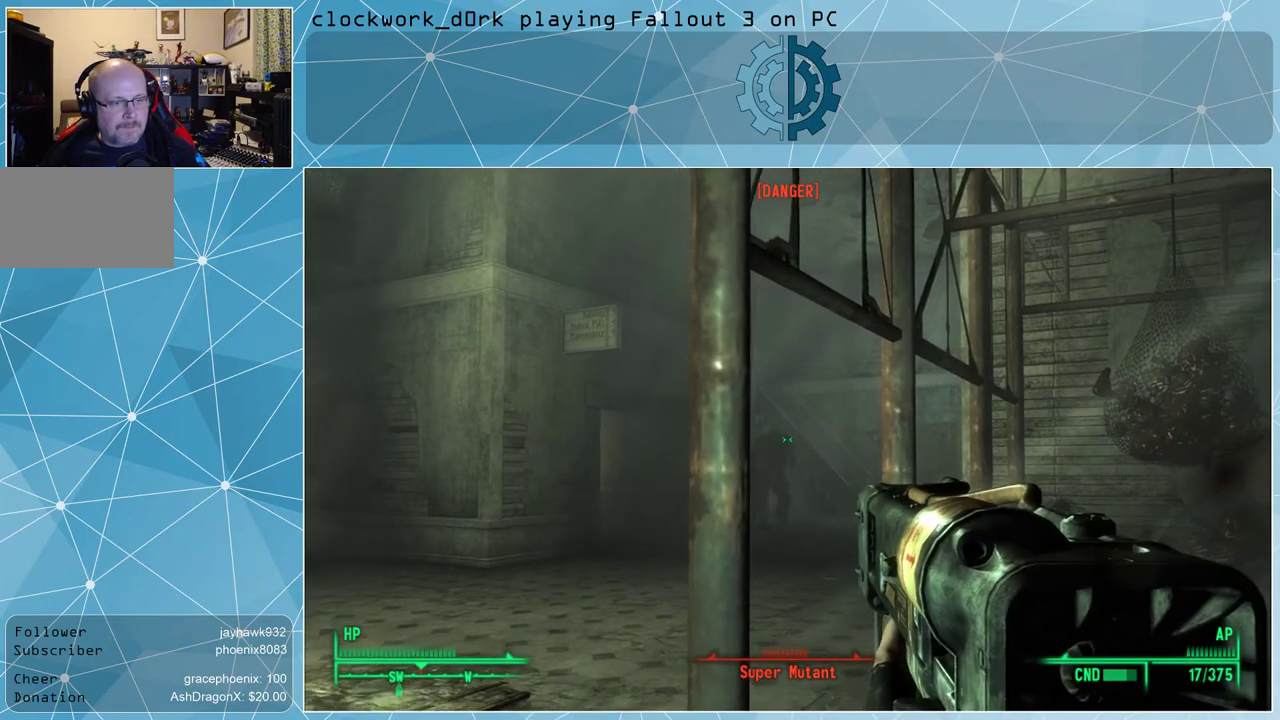
{"keys": [], "mouse": ["left", "right"], "events": [[467, "mouse_left", "down"]]}
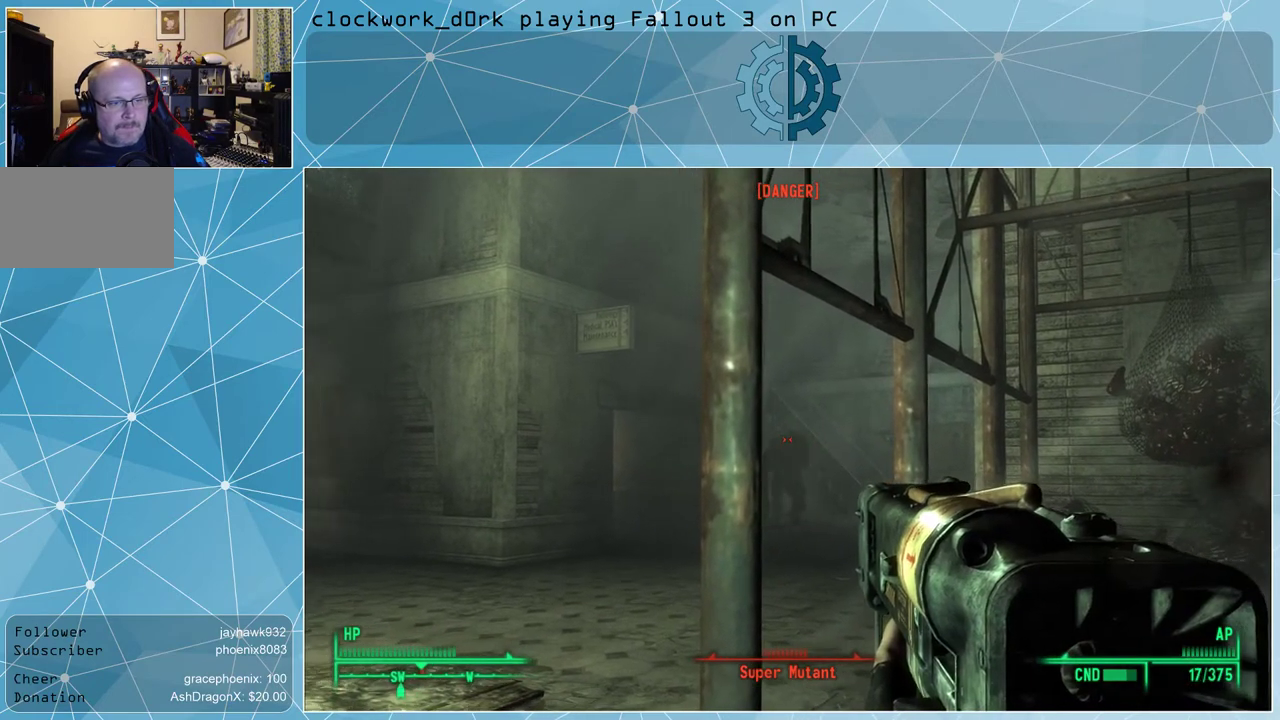
{"keys": [], "mouse": ["right"], "events": [[133, "mouse_left", "up"]]}
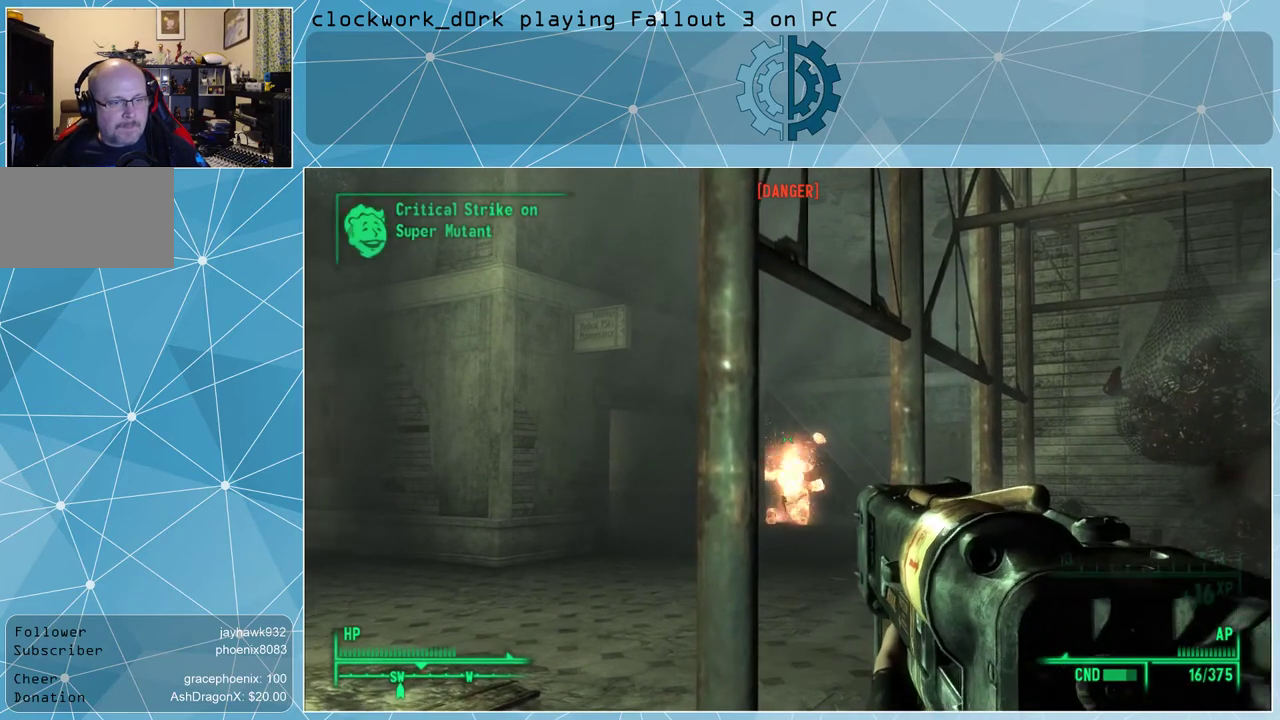
{"keys": [], "mouse": [], "events": [[133, "mouse_right", "up"]]}
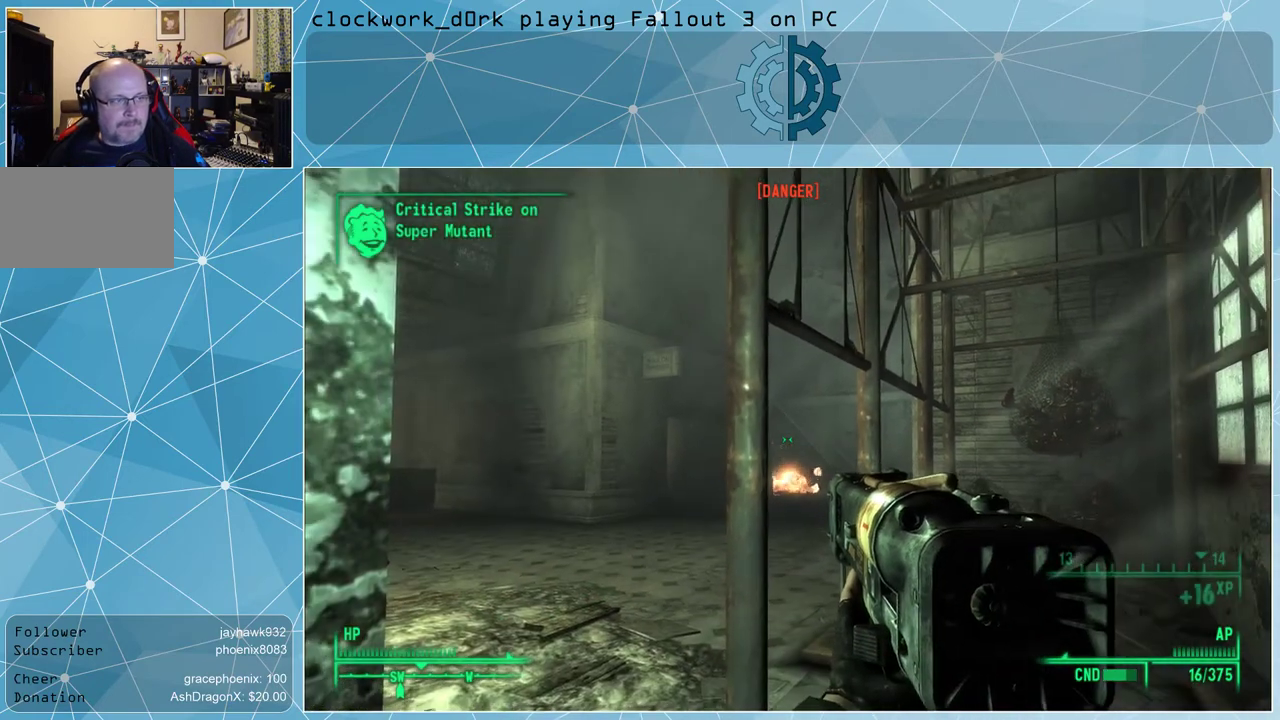
{"keys": [], "mouse": [], "events": [[333, "r", "down"], [433, "r", "up"]]}
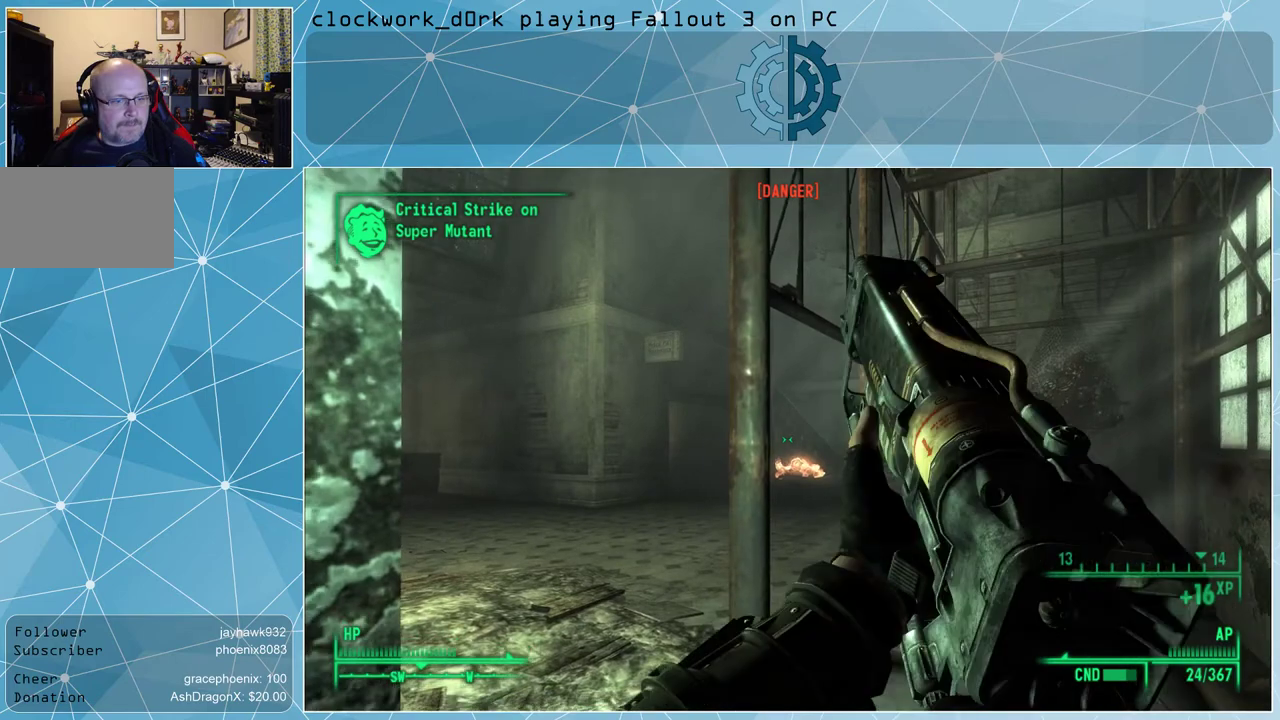
{"keys": [], "mouse": [], "events": []}
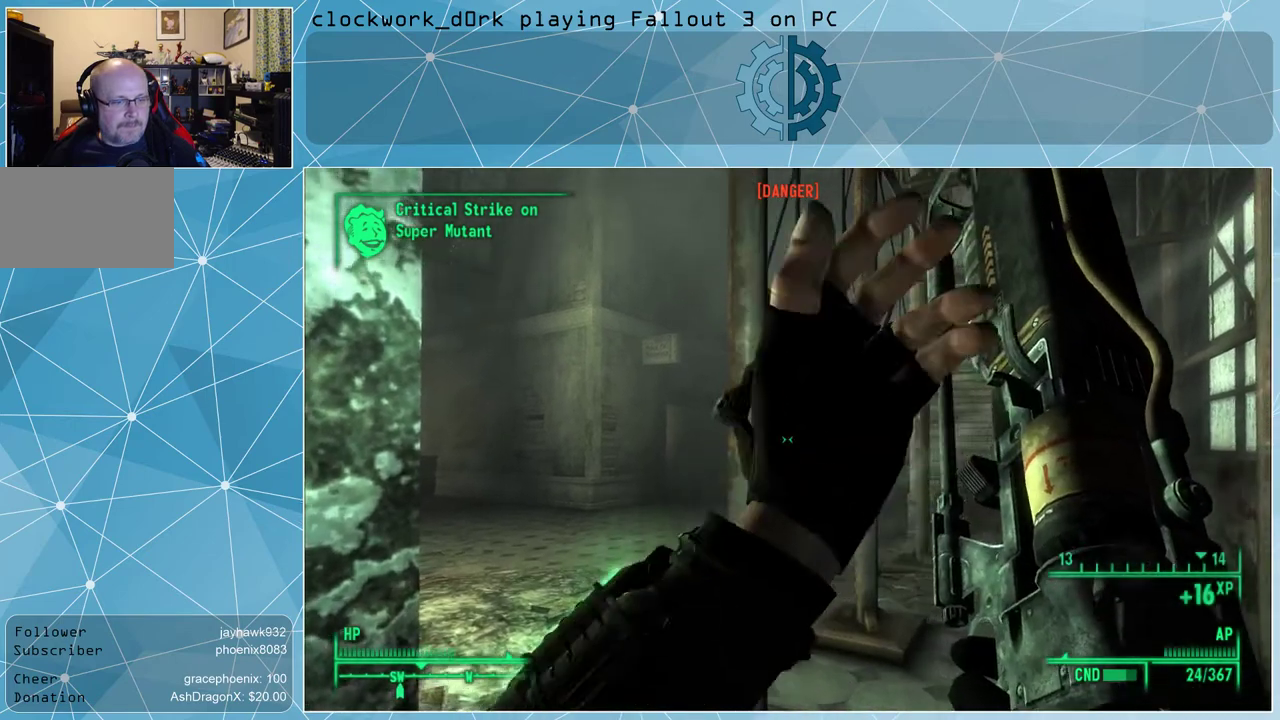
{"keys": [], "mouse": [], "events": []}
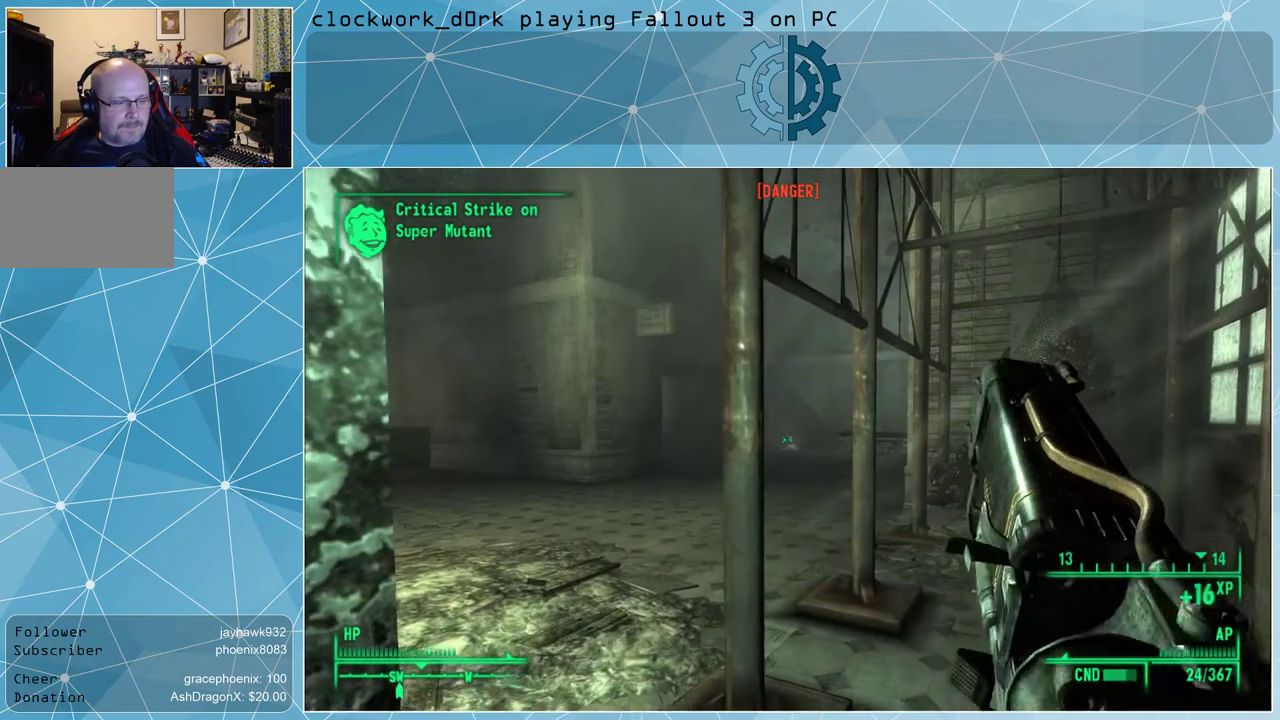
{"keys": [], "mouse": [], "events": []}
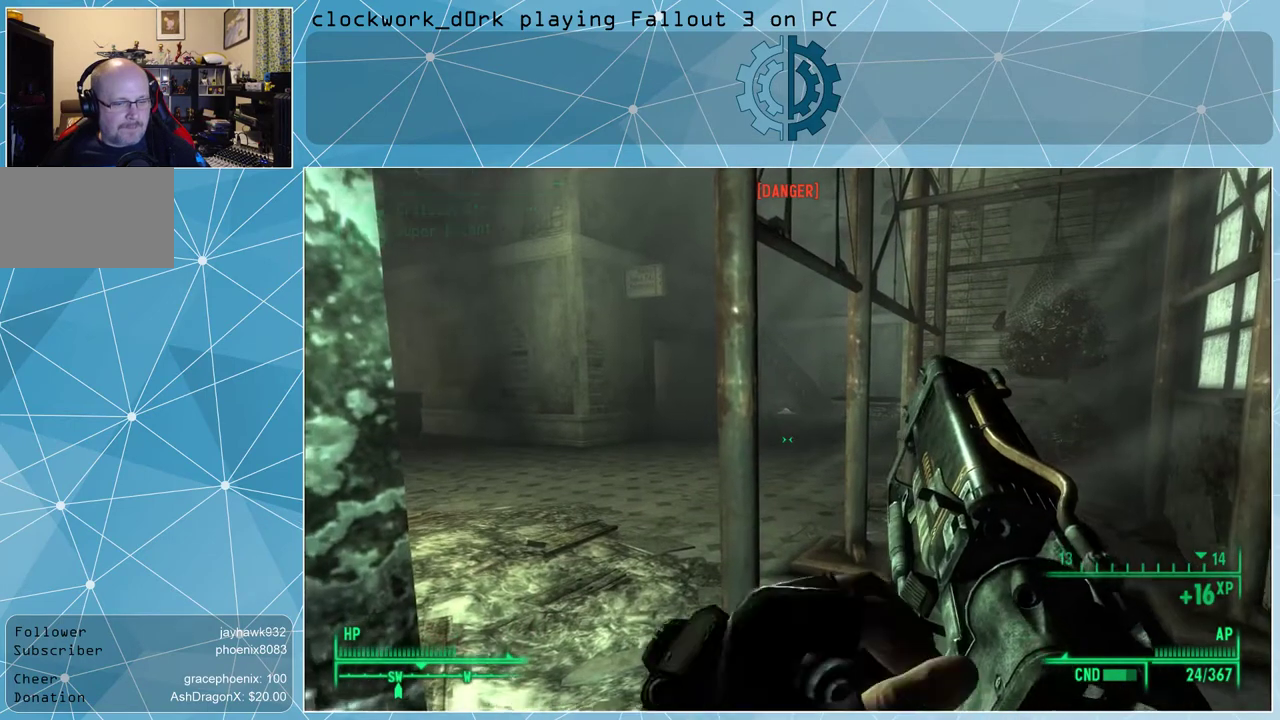
{"keys": [], "mouse": [], "events": []}
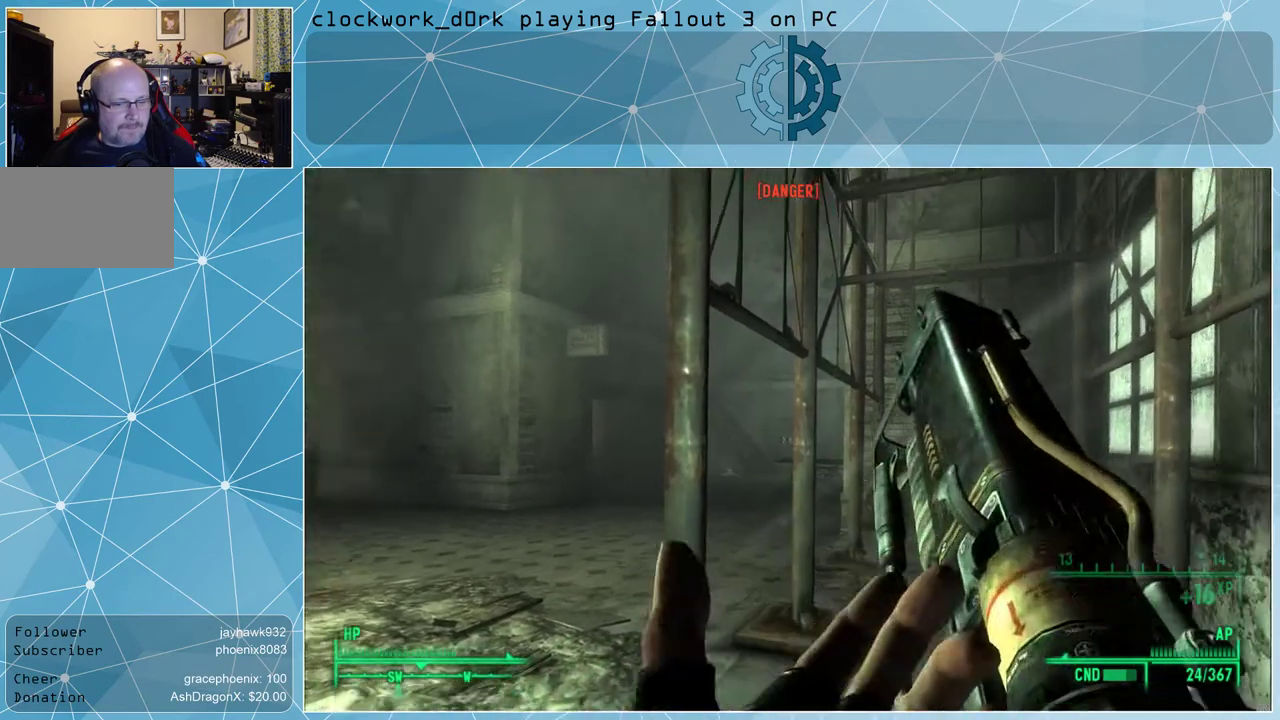
{"keys": [], "mouse": [], "events": []}
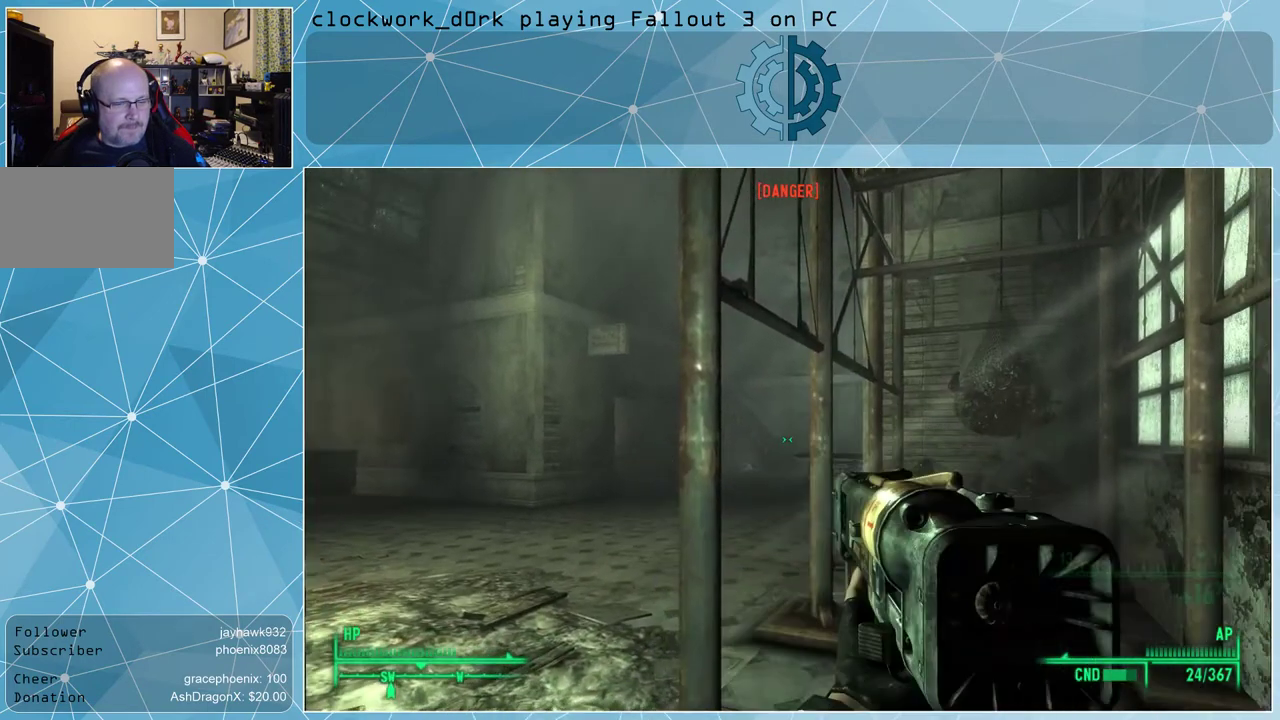
{"keys": [], "mouse": [], "events": []}
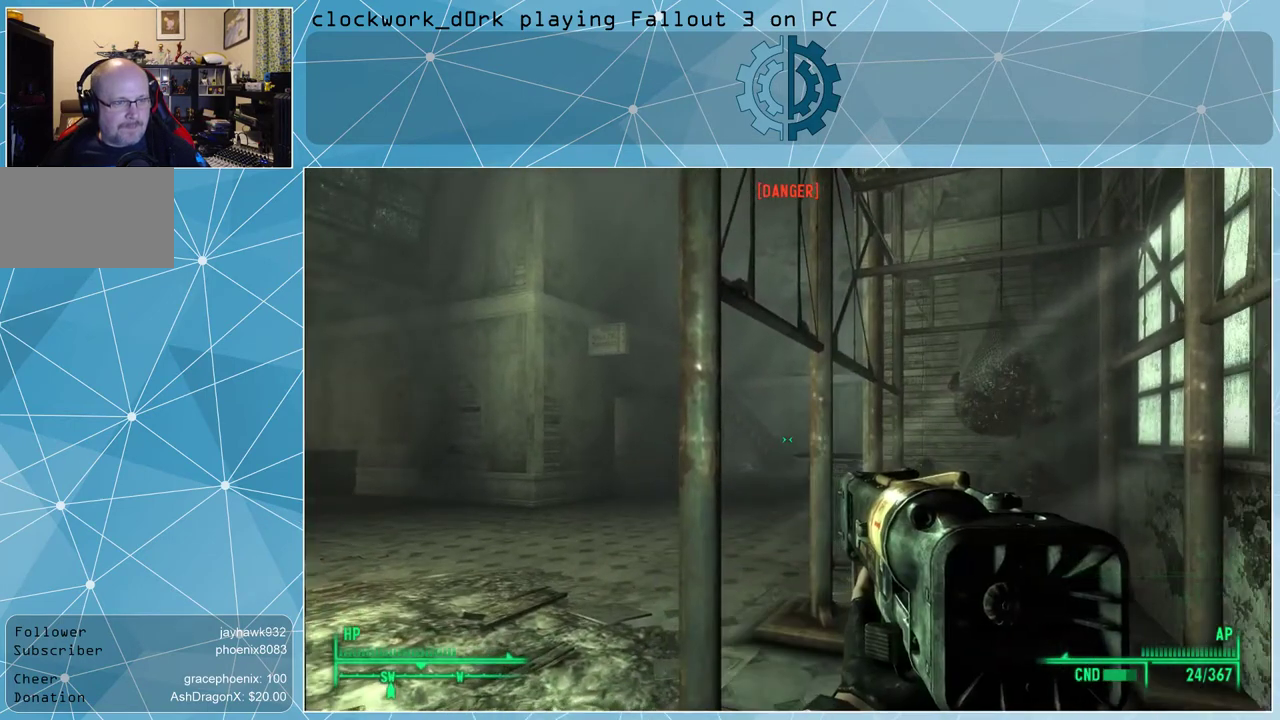
{"keys": [], "mouse": [], "events": []}
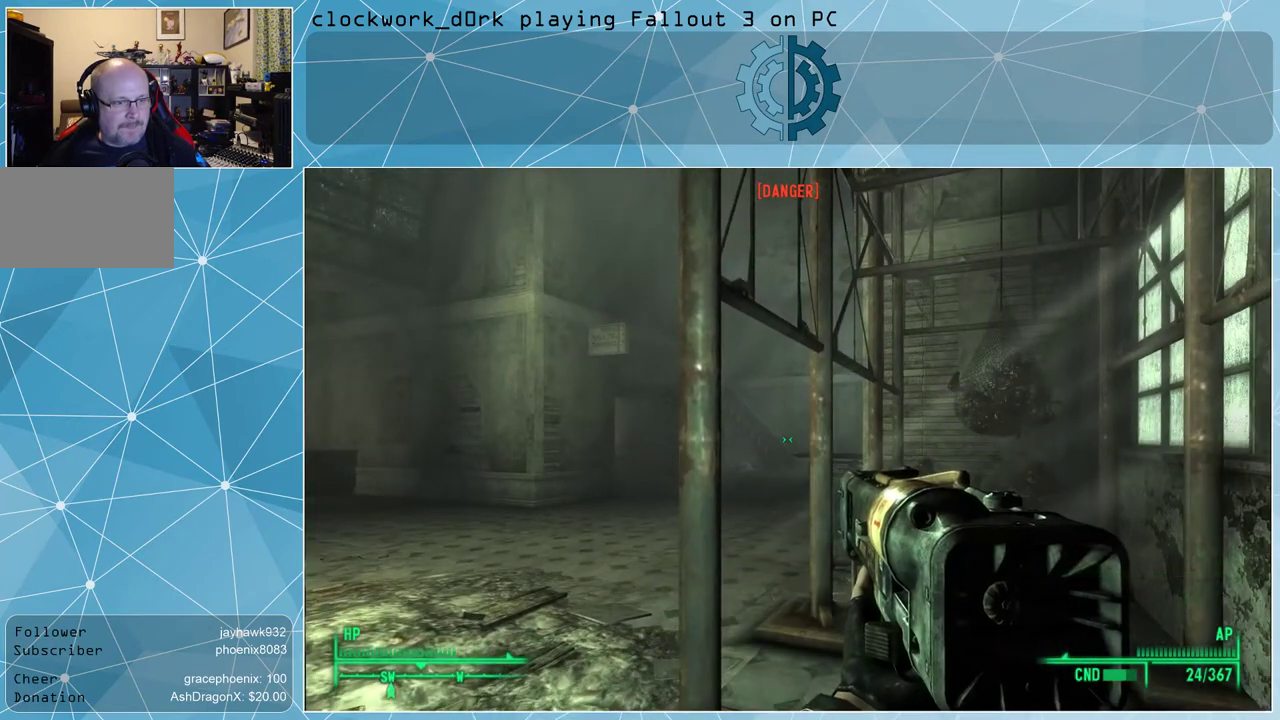
{"keys": [], "mouse": [], "events": []}
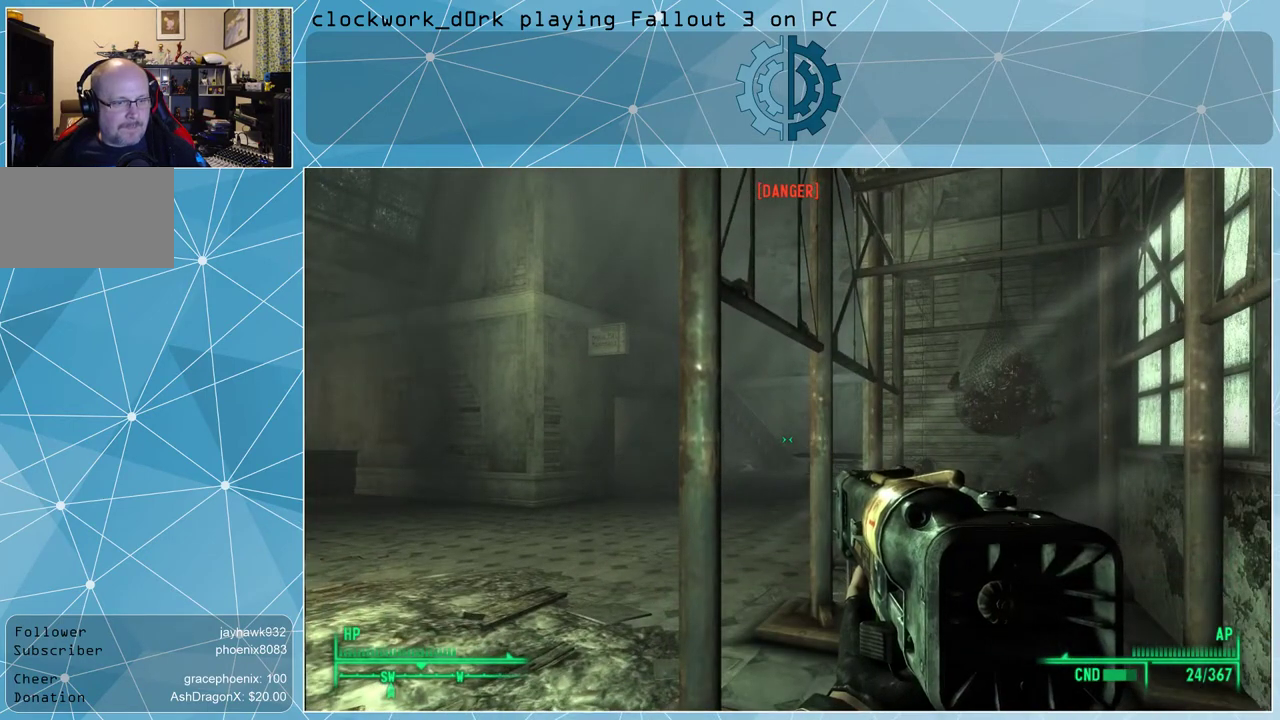
{"keys": [], "mouse": [], "events": []}
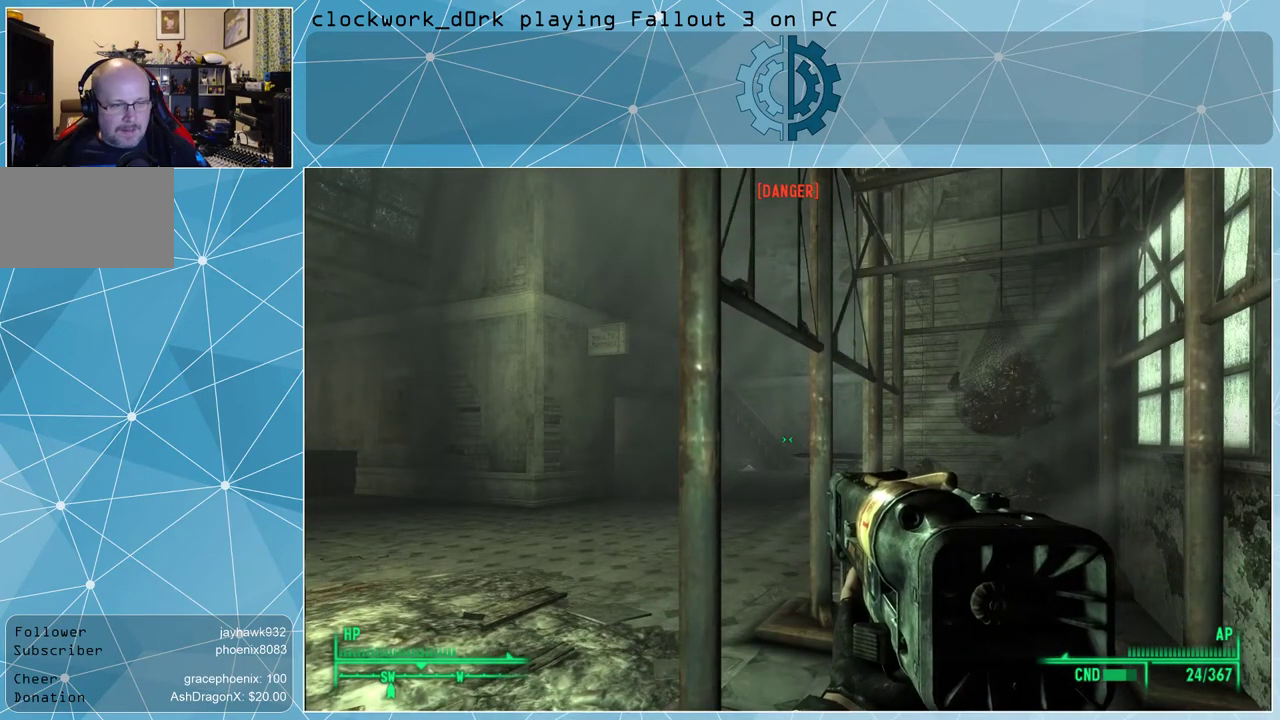
{"keys": [], "mouse": [], "events": [[33, "tab", "down"], [67, "tab", "up"]]}
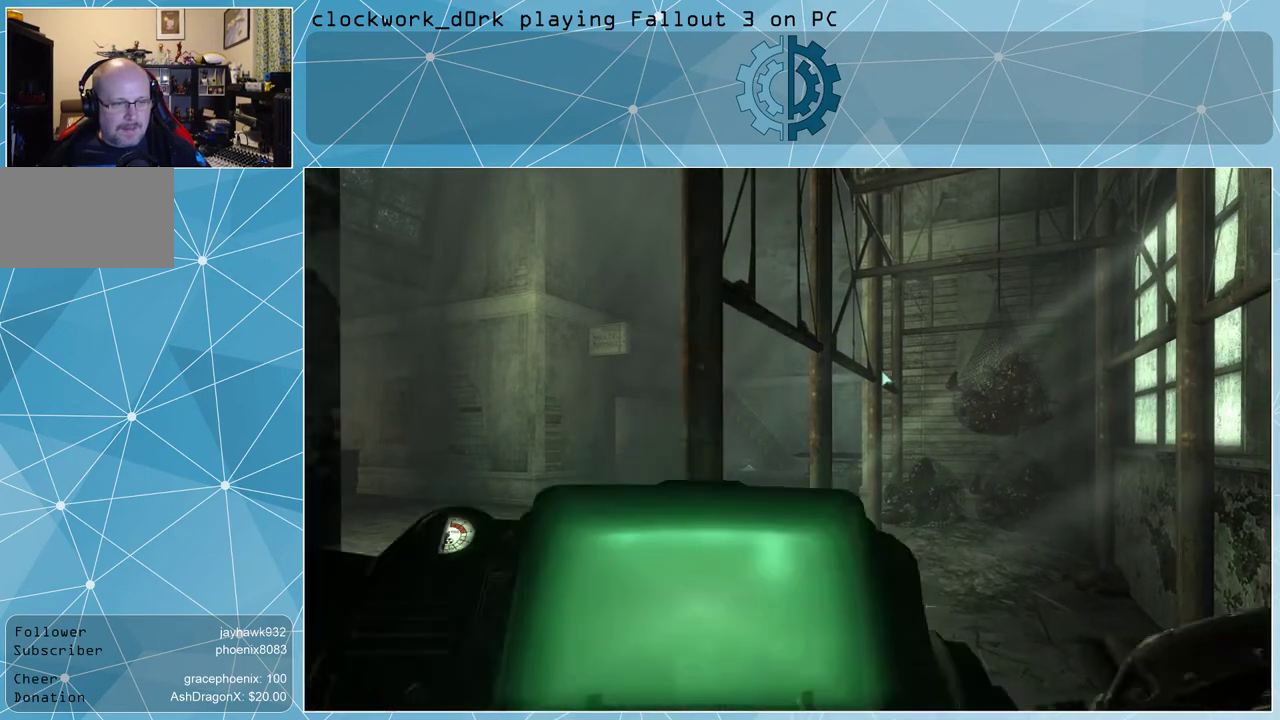
{"keys": [], "mouse": [], "events": []}
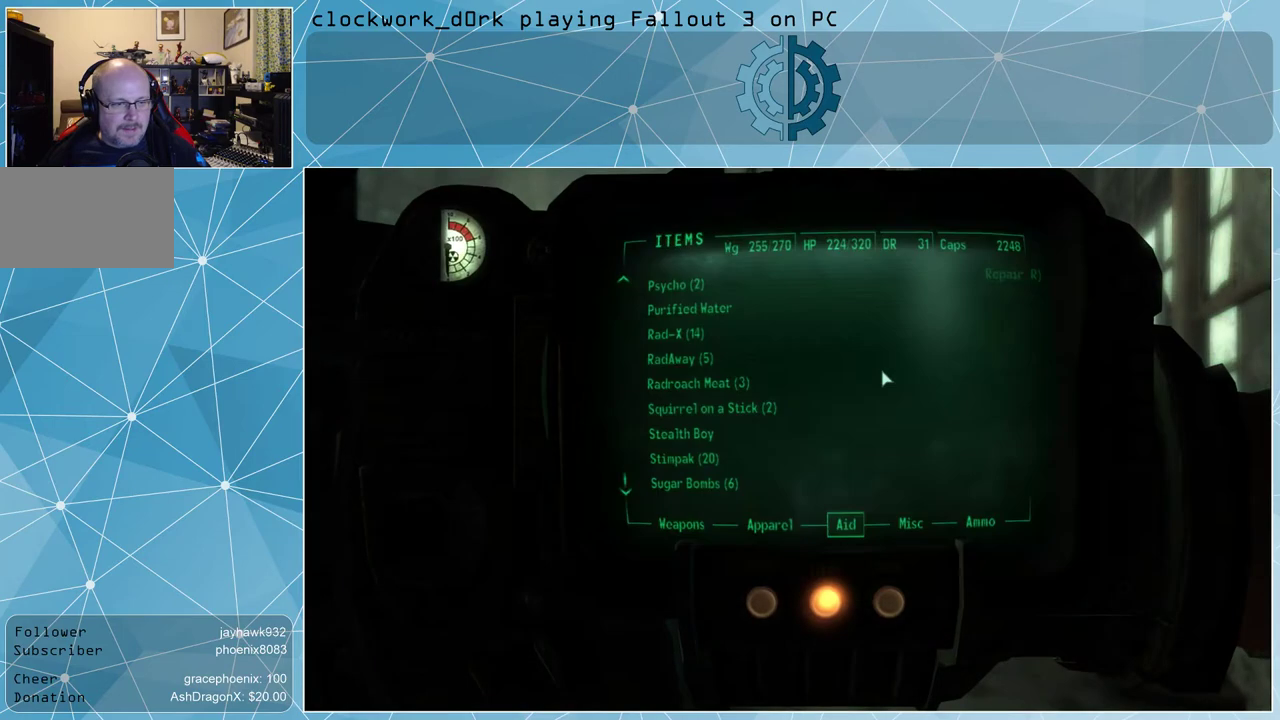
{"keys": [], "mouse": [], "events": []}
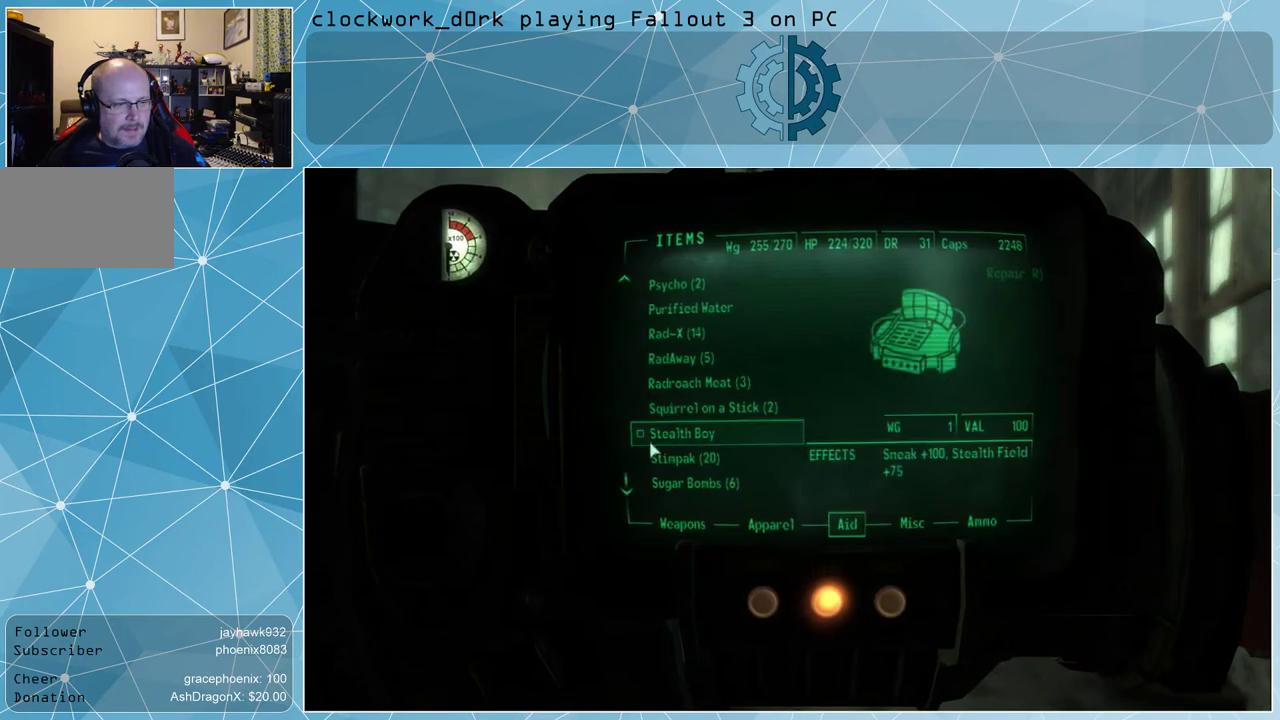
{"keys": [], "mouse": ["left"], "events": [[500, "mouse_left", "down"]]}
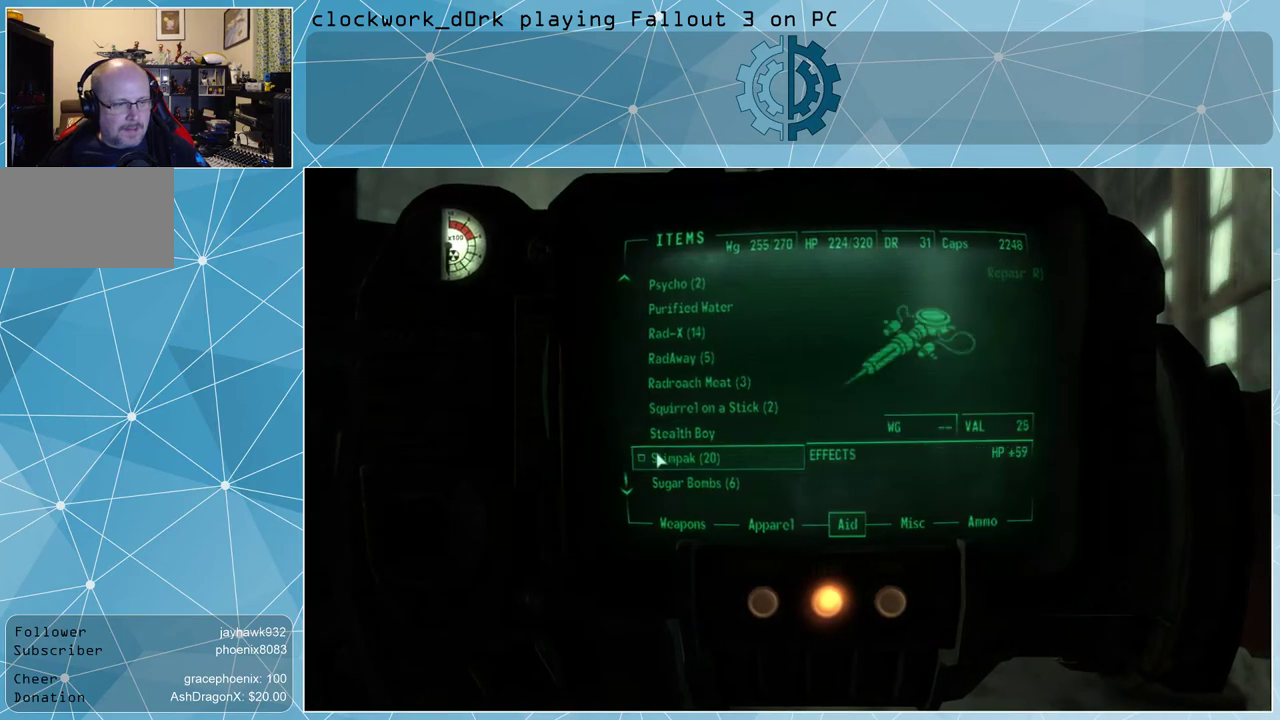
{"keys": [], "mouse": [], "events": [[100, "mouse_left", "up"], [200, "tab", "down"], [267, "tab", "up"]]}
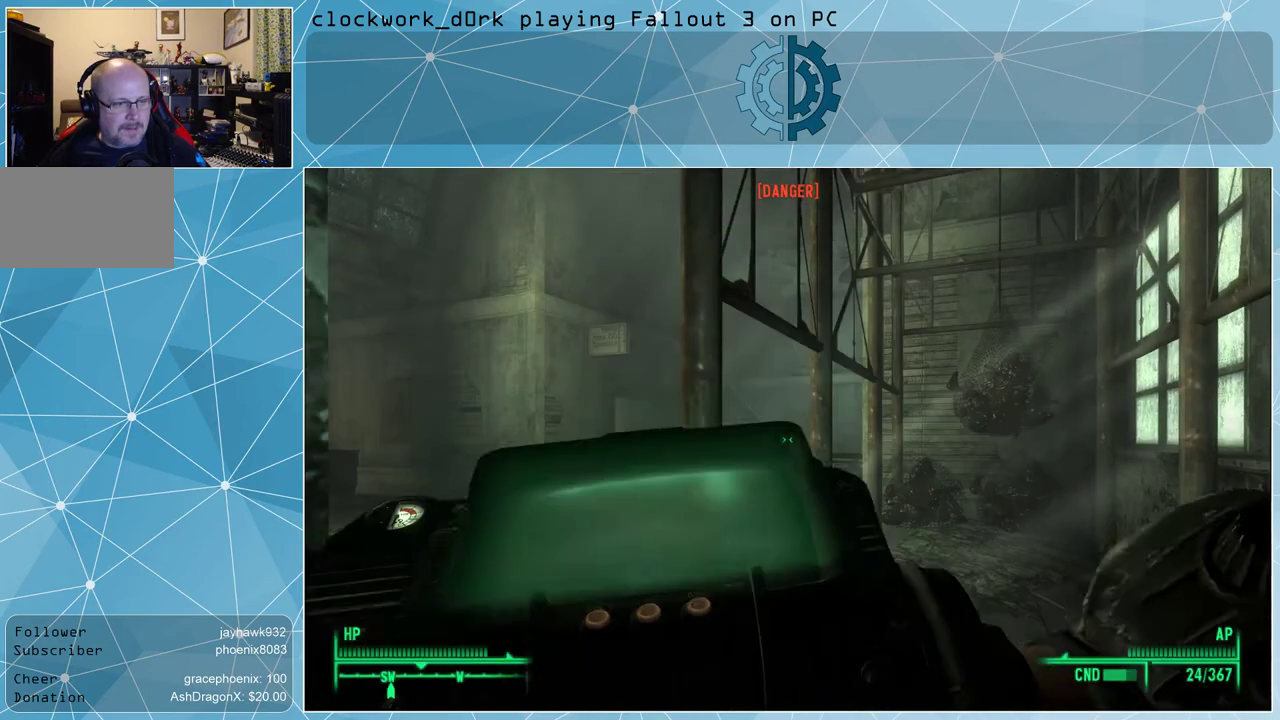
{"keys": [], "mouse": [], "events": []}
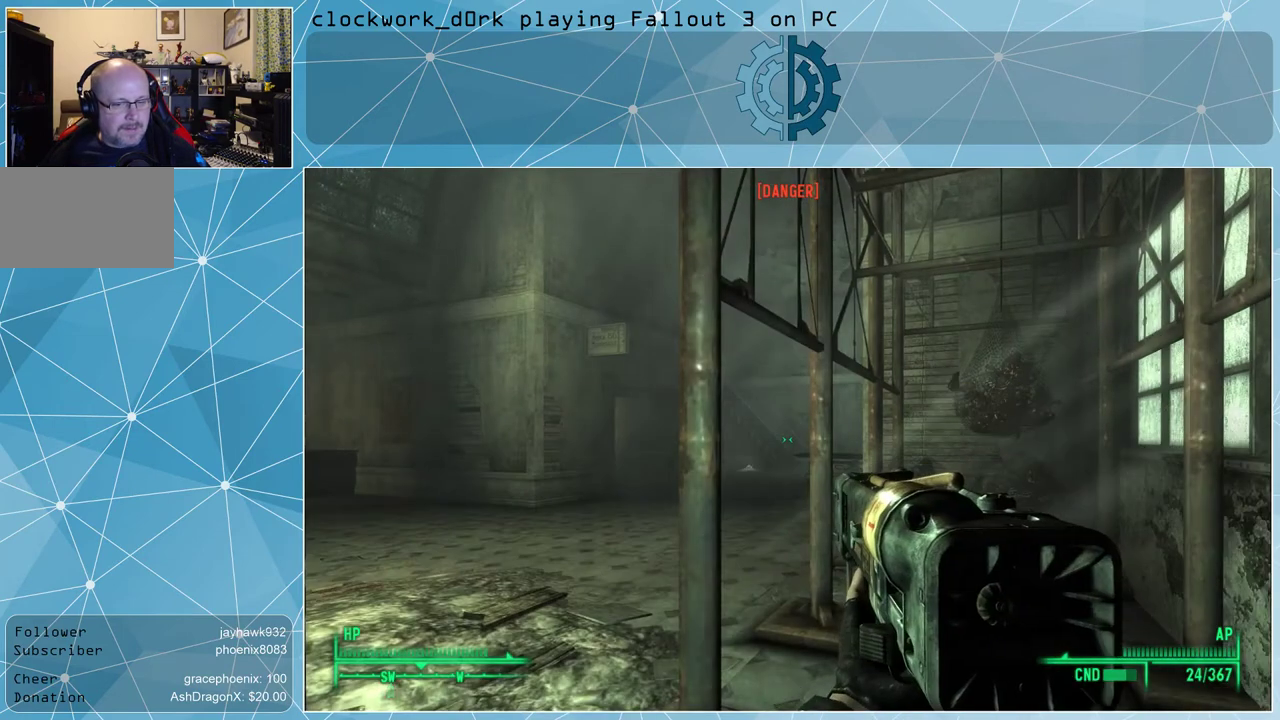
{"keys": [], "mouse": [], "events": []}